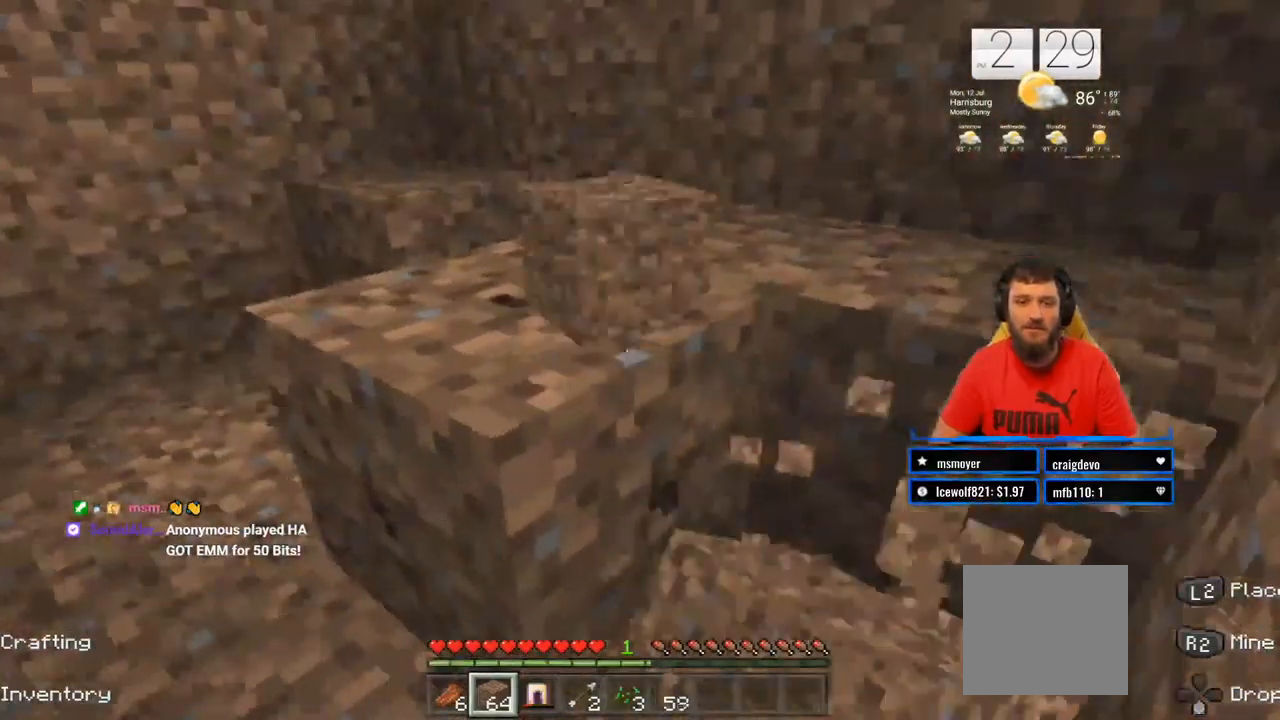
Gameplay with a controller (PlayStation layout); each line is a JSON object with the inputs held at the frame after it (dt_ms = milliseconds from this image to that frame). "events" lists button and stick changes between this image and that frame as [ms after this image, input, new state], when the widget could be followed in between. Not read: L1 R1.
{"dt_ms": 500, "buttons": ["R2"], "left_stick": "center", "right_stick": "center", "events": [[183, "left_stick", "center"]]}
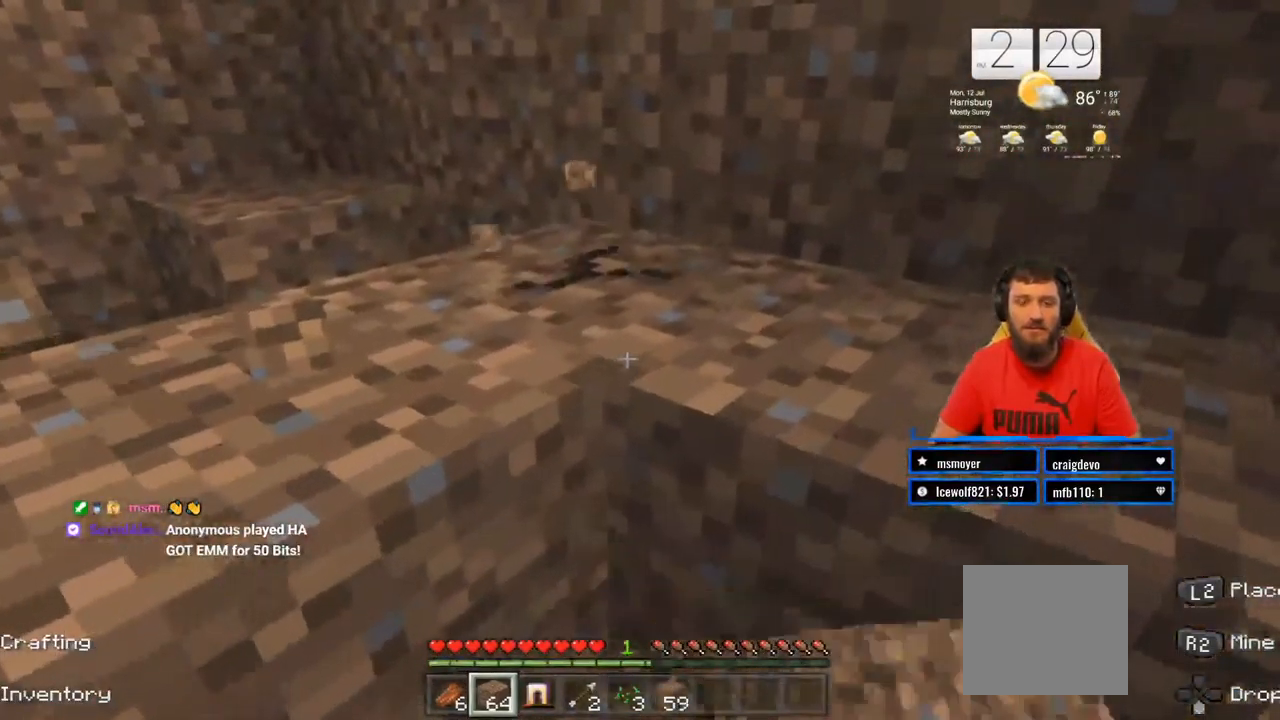
{"dt_ms": 500, "buttons": ["R2"], "left_stick": "right", "right_stick": "center", "events": [[350, "left_stick", "right"]]}
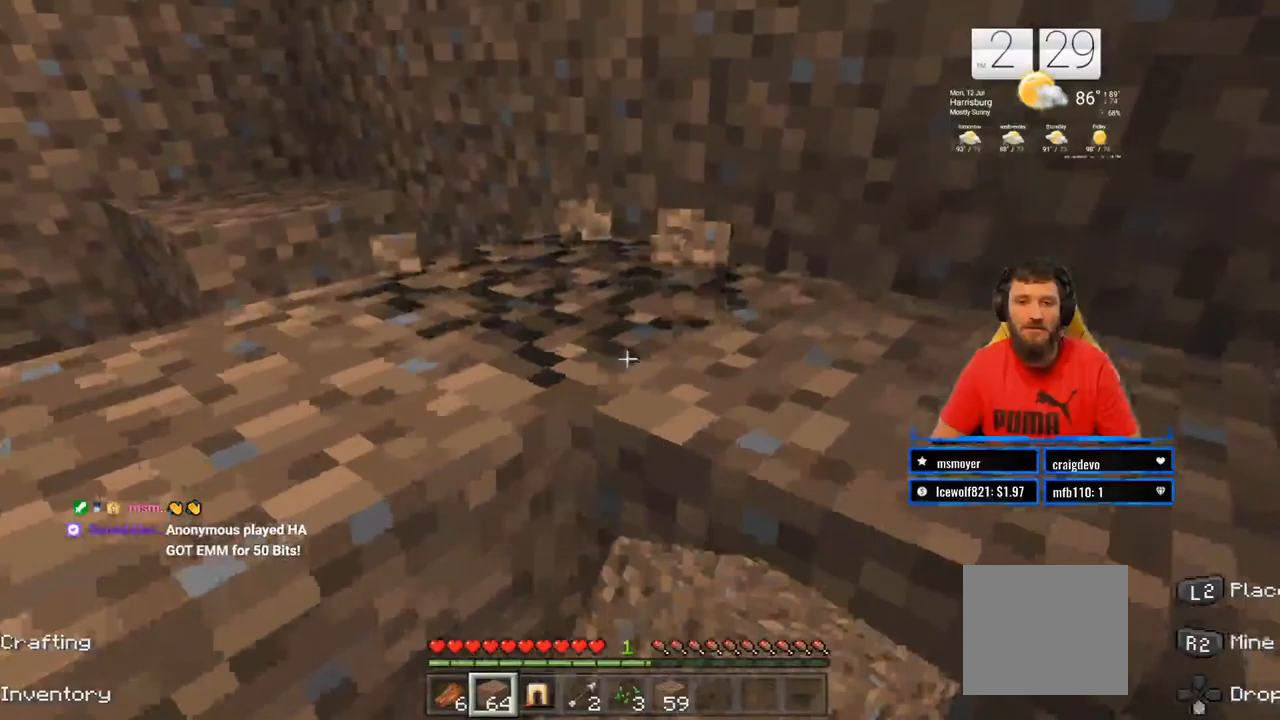
{"dt_ms": 500, "buttons": ["R2"], "left_stick": "center", "right_stick": "down-right", "events": [[50, "left_stick", "center"], [483, "right_stick", "down-right"]]}
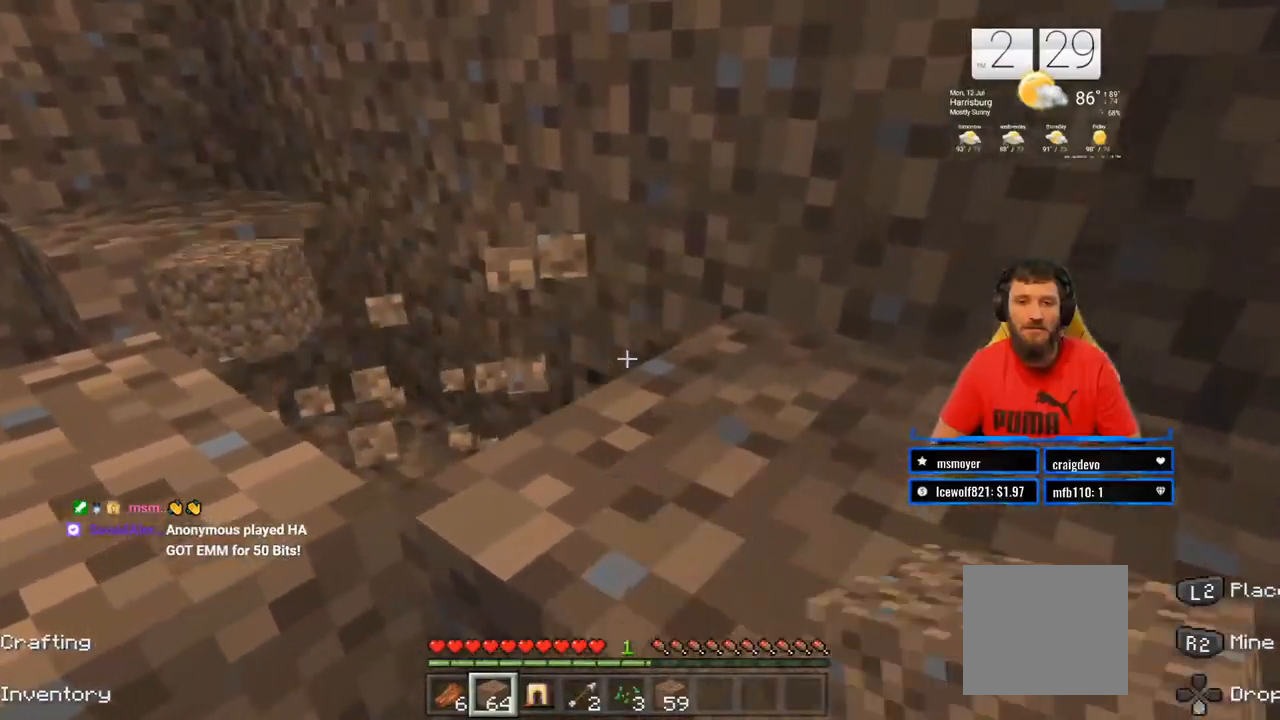
{"dt_ms": 500, "buttons": ["R2"], "left_stick": "center", "right_stick": "center", "events": [[150, "right_stick", "center"]]}
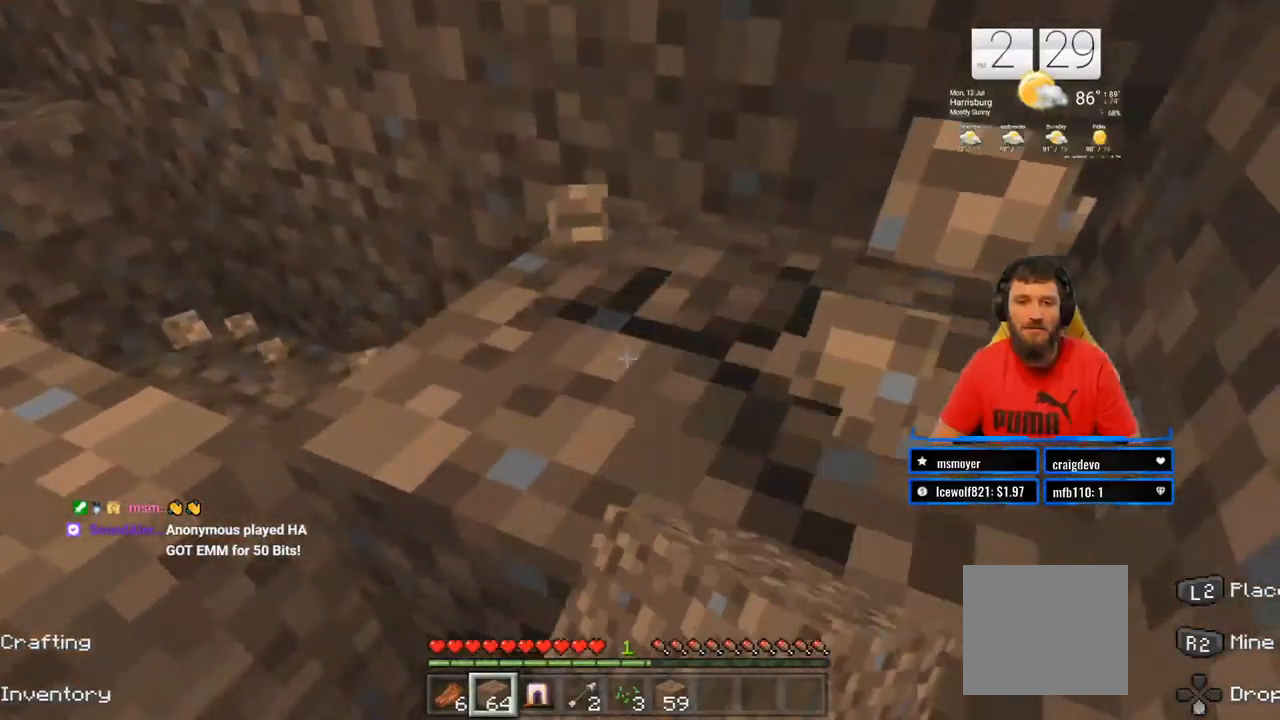
{"dt_ms": 500, "buttons": ["R2"], "left_stick": "center", "right_stick": "left", "events": [[317, "right_stick", "left"]]}
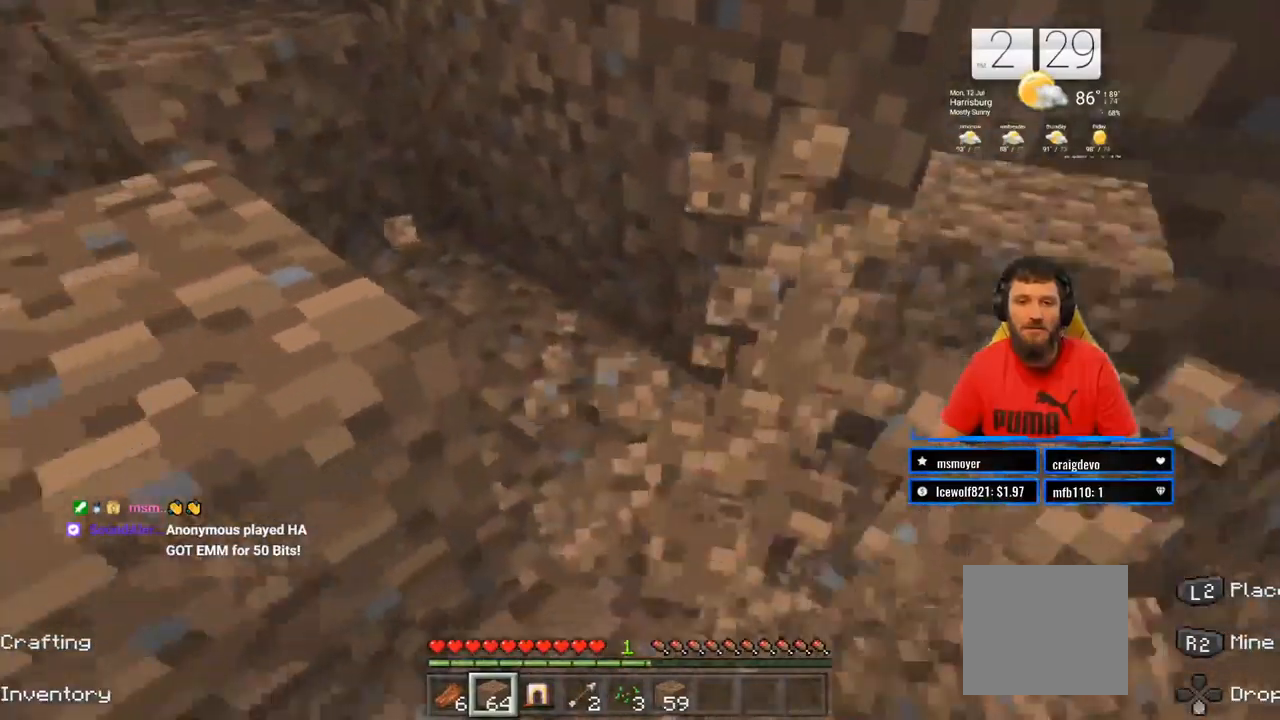
{"dt_ms": 500, "buttons": ["R2"], "left_stick": "center", "right_stick": "center", "events": [[167, "right_stick", "center"]]}
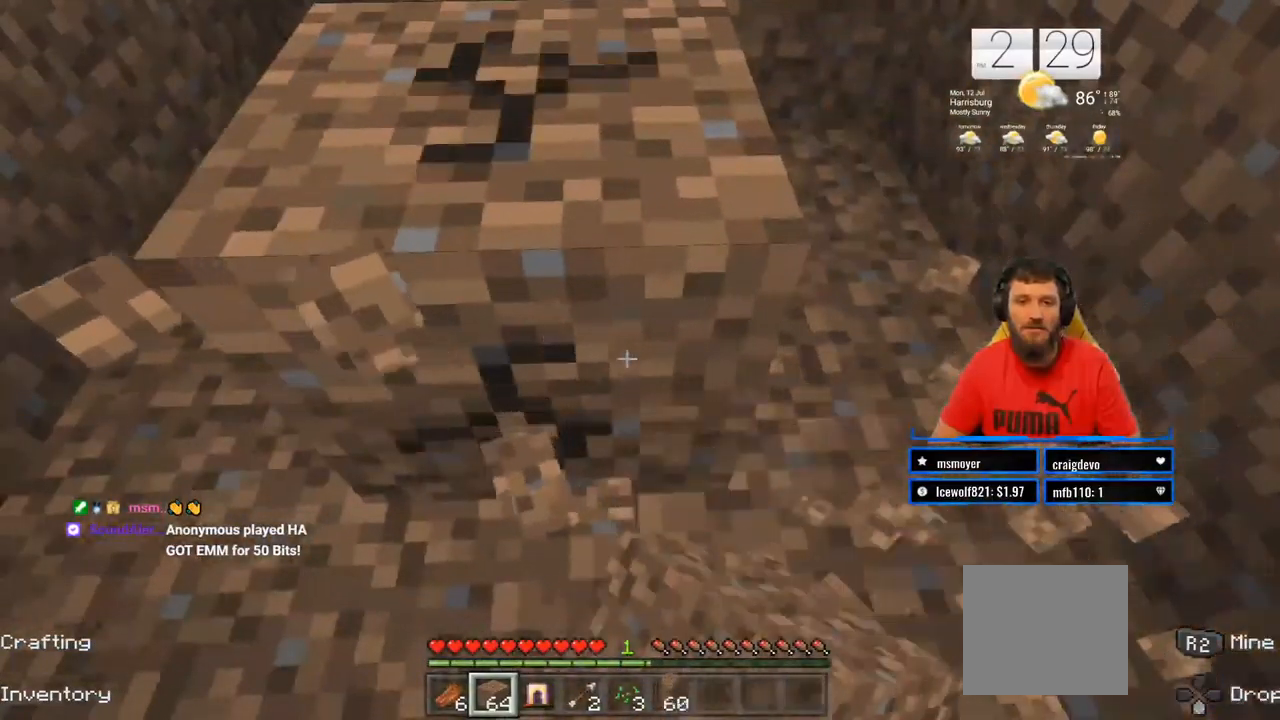
{"dt_ms": 500, "buttons": ["R2"], "left_stick": "up-right", "right_stick": "center", "events": [[250, "left_stick", "up-right"]]}
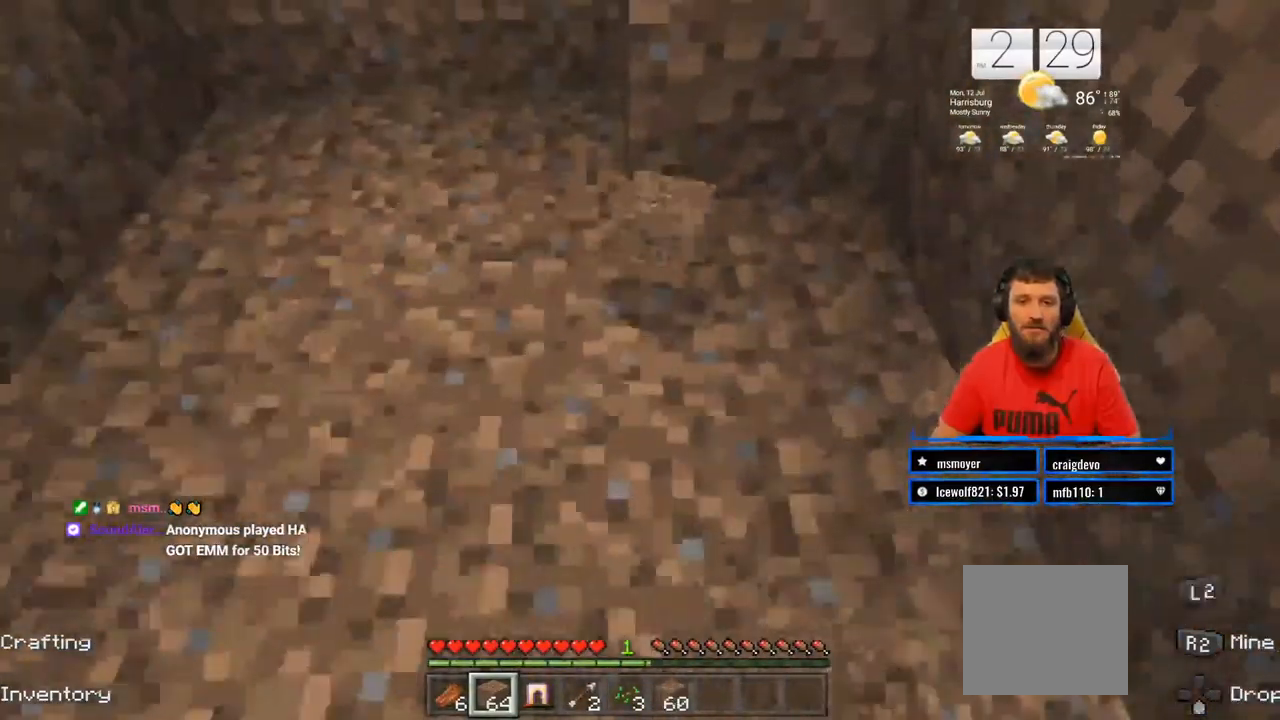
{"dt_ms": 500, "buttons": ["R2"], "left_stick": "center", "right_stick": "center", "events": [[300, "left_stick", "center"], [383, "left_stick", "up"], [450, "left_stick", "center"]]}
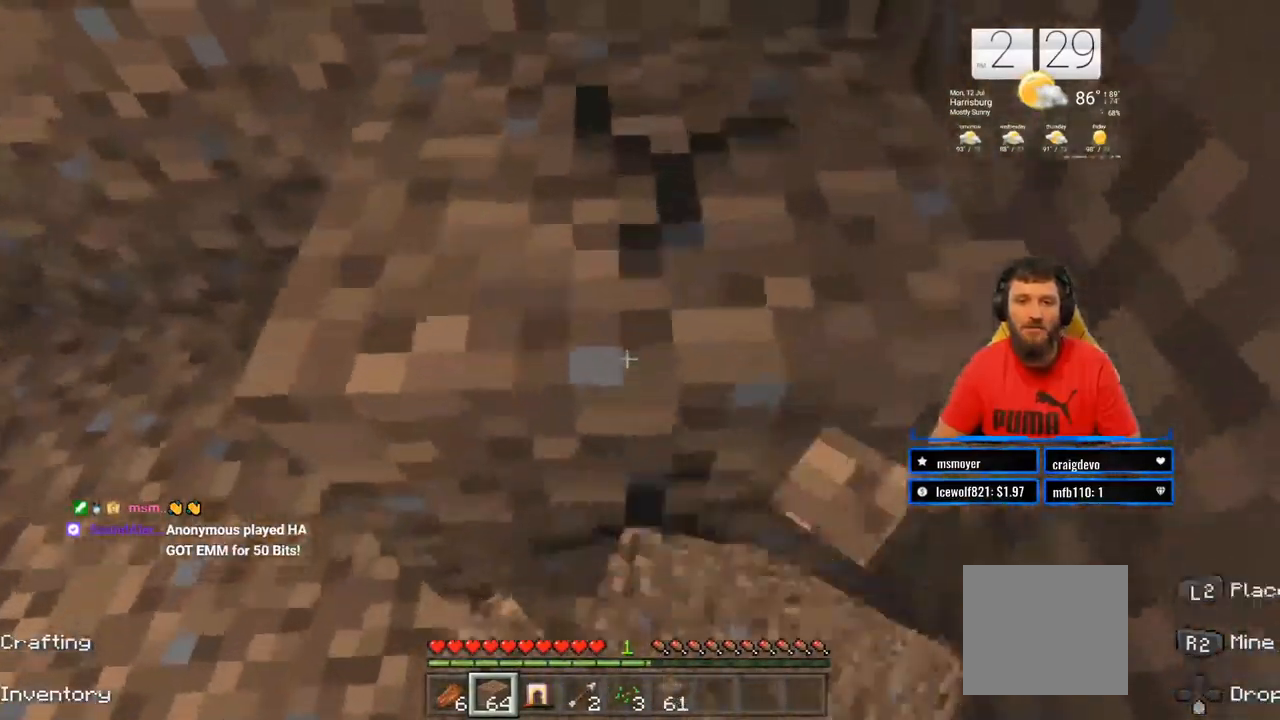
{"dt_ms": 500, "buttons": ["R2"], "left_stick": "down", "right_stick": "center", "events": [[400, "left_stick", "down"]]}
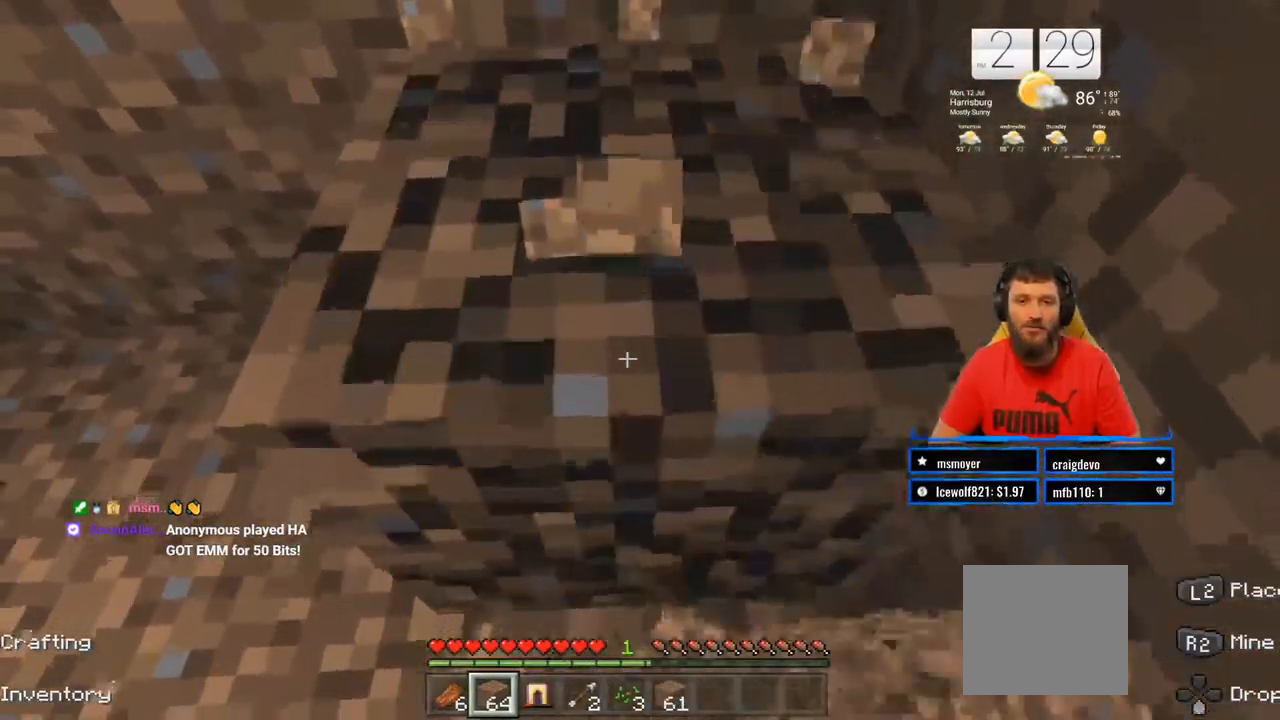
{"dt_ms": 500, "buttons": ["R2"], "left_stick": "down", "right_stick": "center", "events": [[200, "right_stick", "left"], [333, "right_stick", "center"]]}
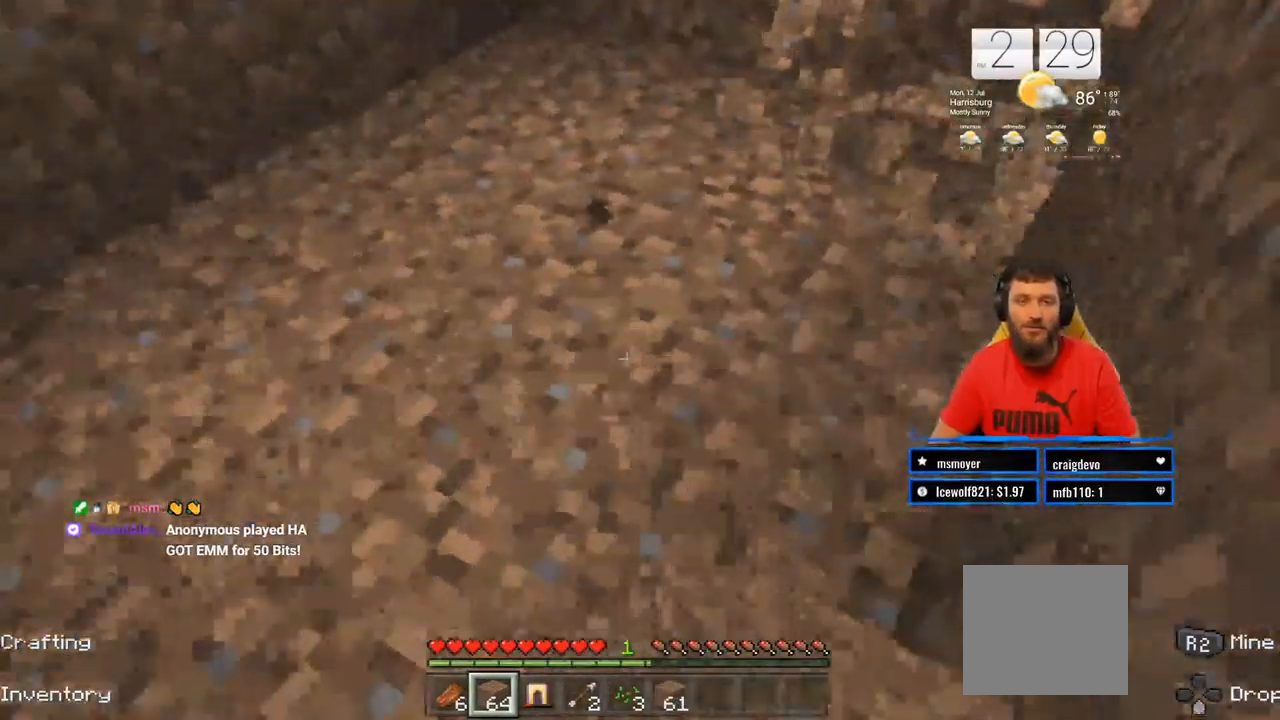
{"dt_ms": 500, "buttons": [], "left_stick": "down-left", "right_stick": "up"}
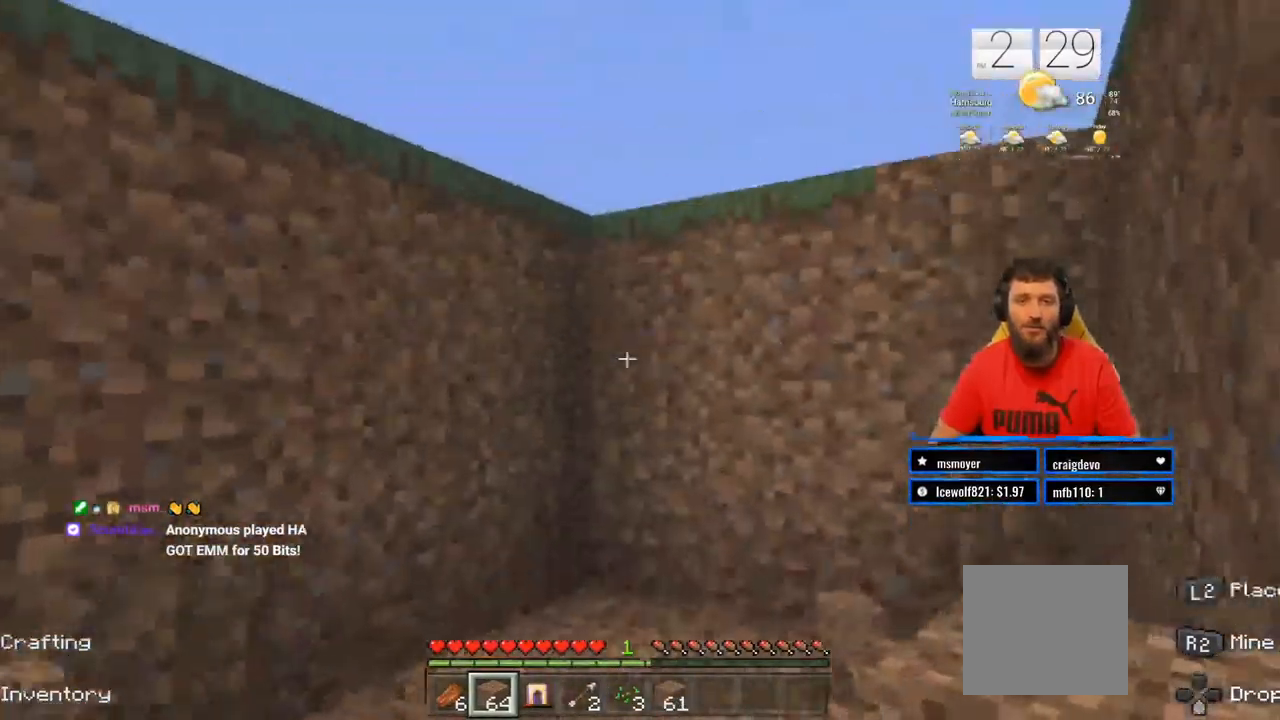
{"dt_ms": 500, "buttons": [], "left_stick": "up-left", "right_stick": "down", "events": [[67, "left_stick", "center"], [250, "left_stick", "left"], [367, "right_stick", "down"], [500, "left_stick", "up-left"]]}
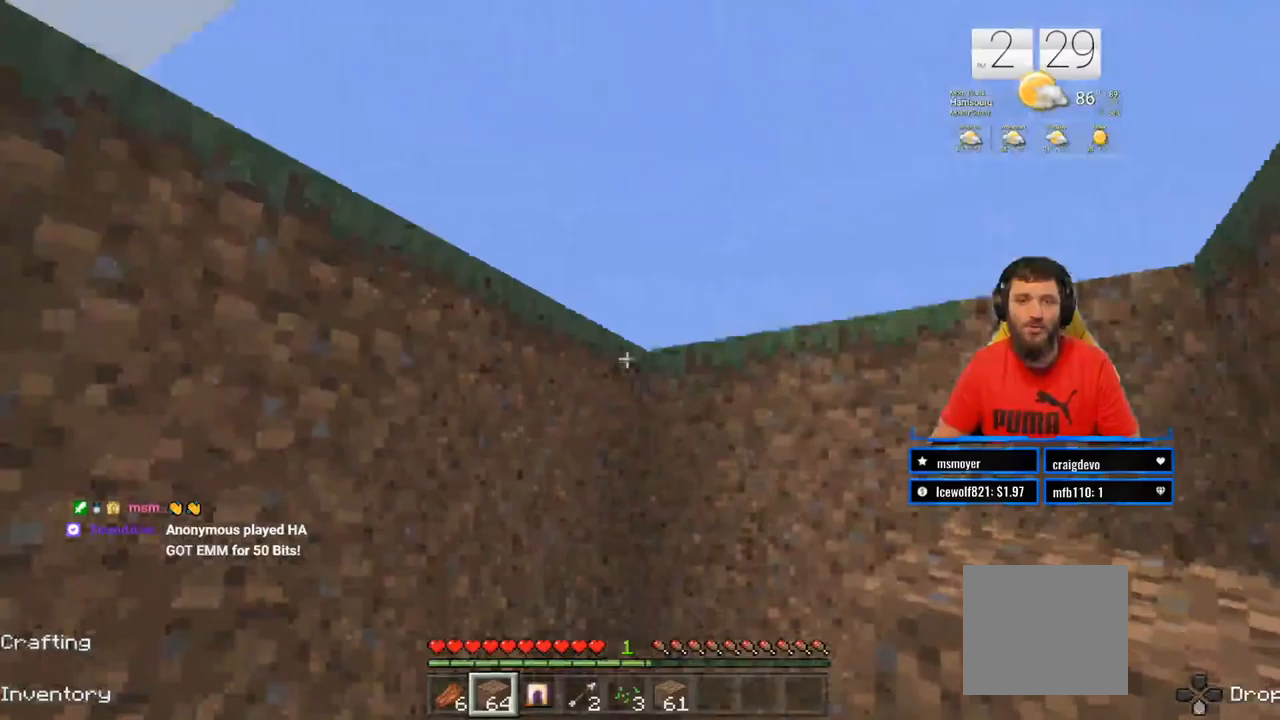
{"dt_ms": 500, "buttons": [], "left_stick": "up", "right_stick": "right", "events": [[200, "right_stick", "center"], [350, "left_stick", "up"], [383, "right_stick", "right"]]}
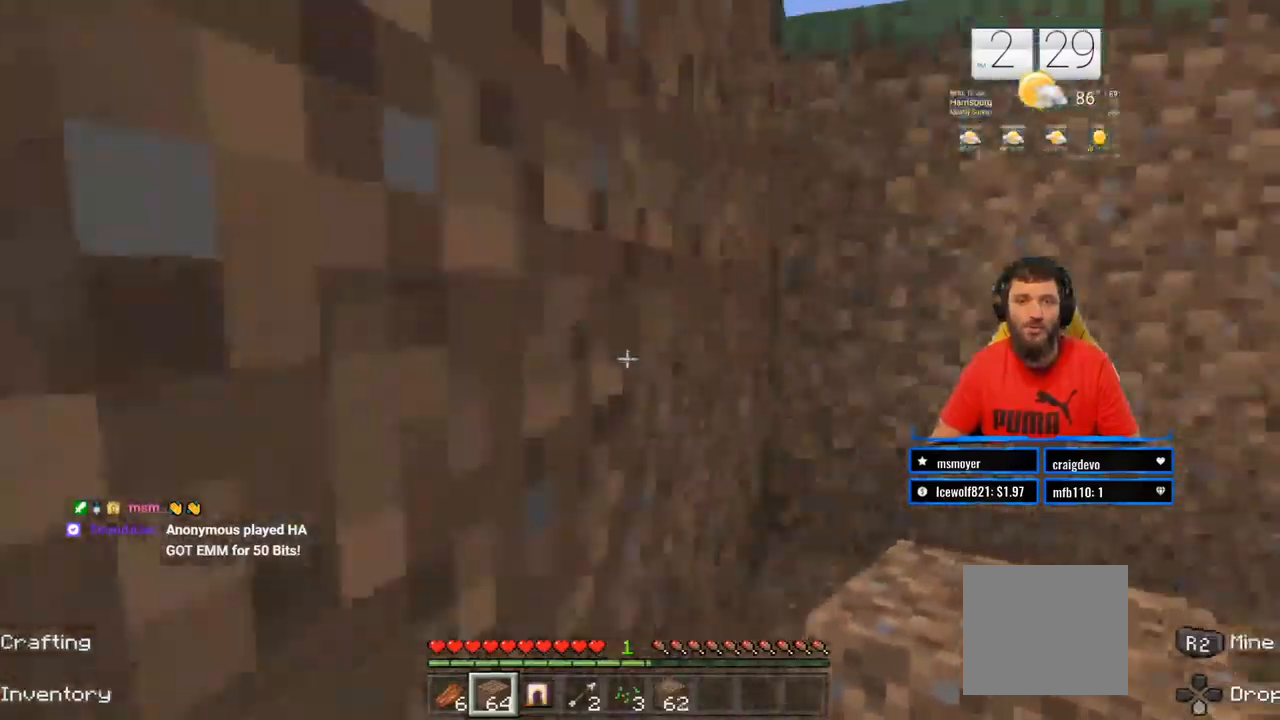
{"dt_ms": 500, "buttons": [], "left_stick": "up-left", "right_stick": "right"}
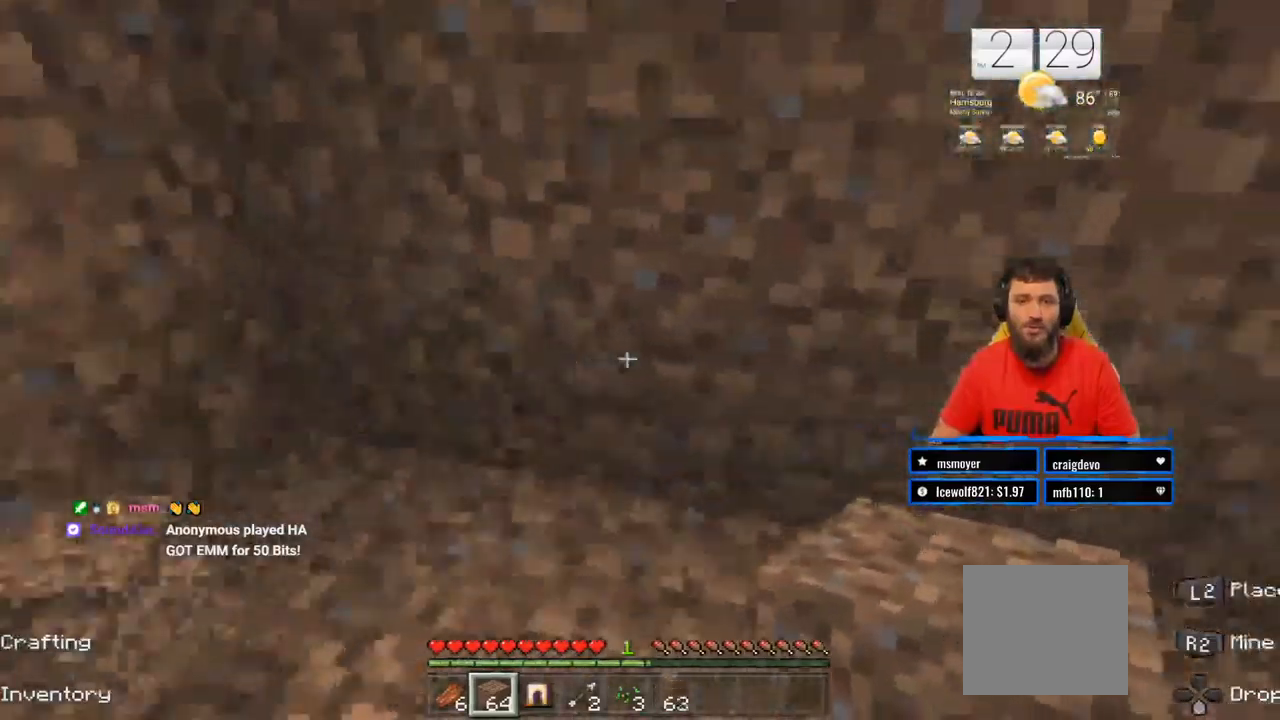
{"dt_ms": 1000, "buttons": [], "left_stick": "up-right", "right_stick": "right"}
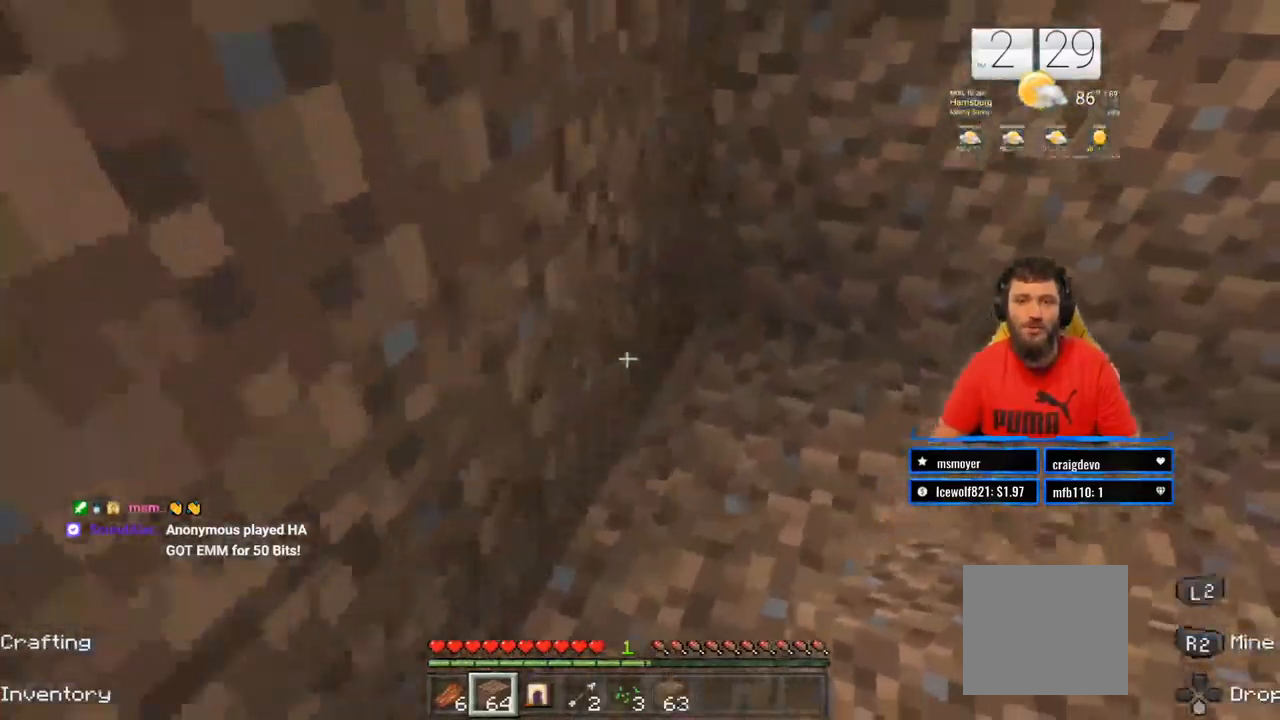
{"dt_ms": 500, "buttons": [], "left_stick": "up", "right_stick": "center"}
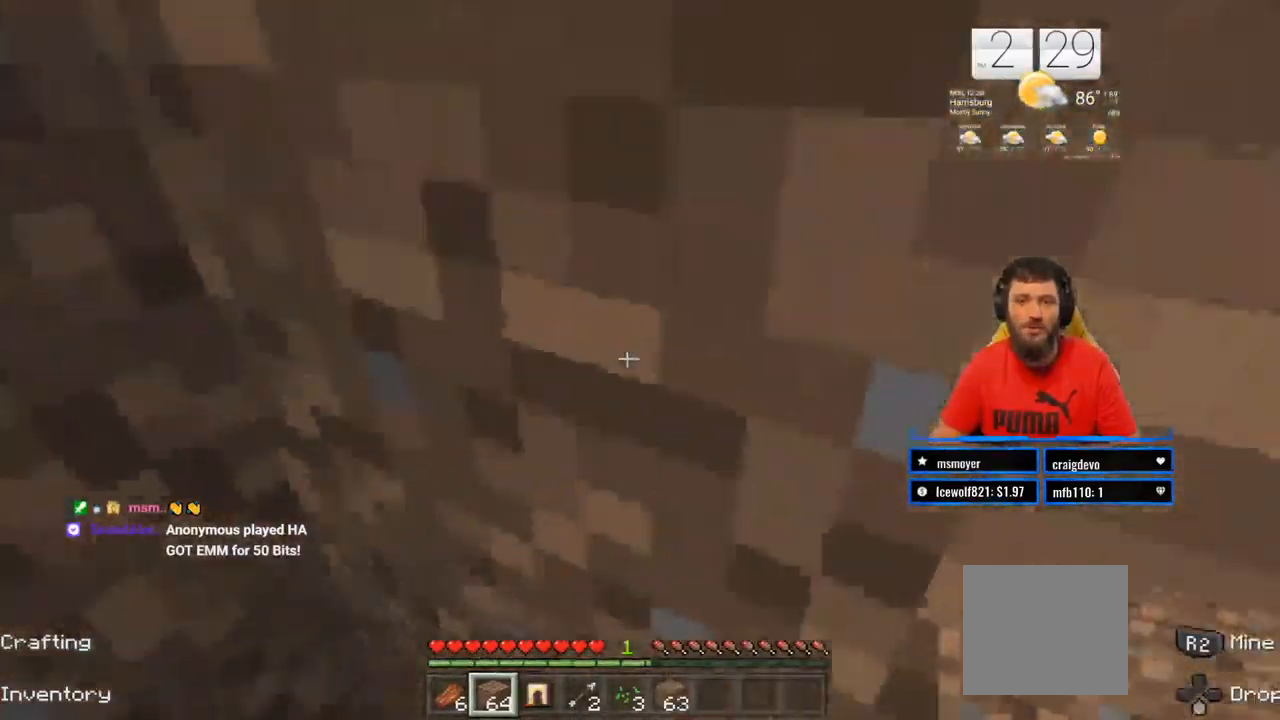
{"dt_ms": 1000, "buttons": [], "left_stick": "down", "right_stick": "center"}
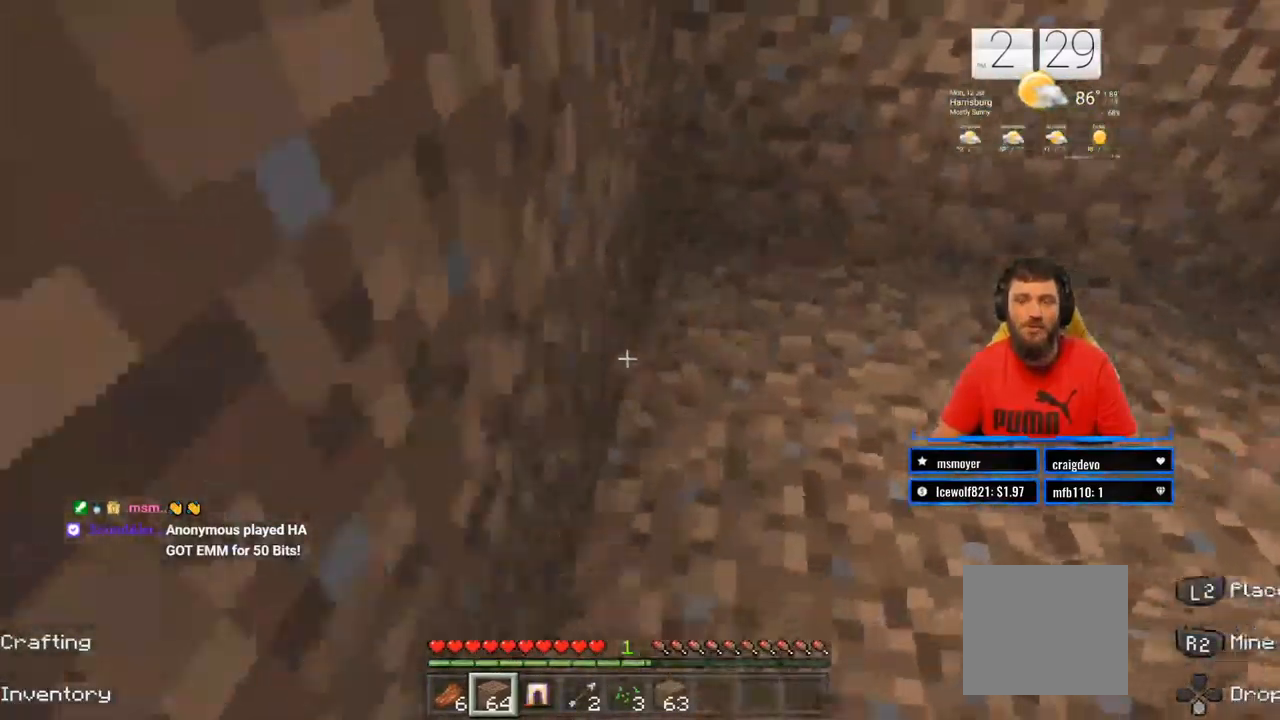
{"dt_ms": 500, "buttons": [], "left_stick": "down", "right_stick": "center", "events": []}
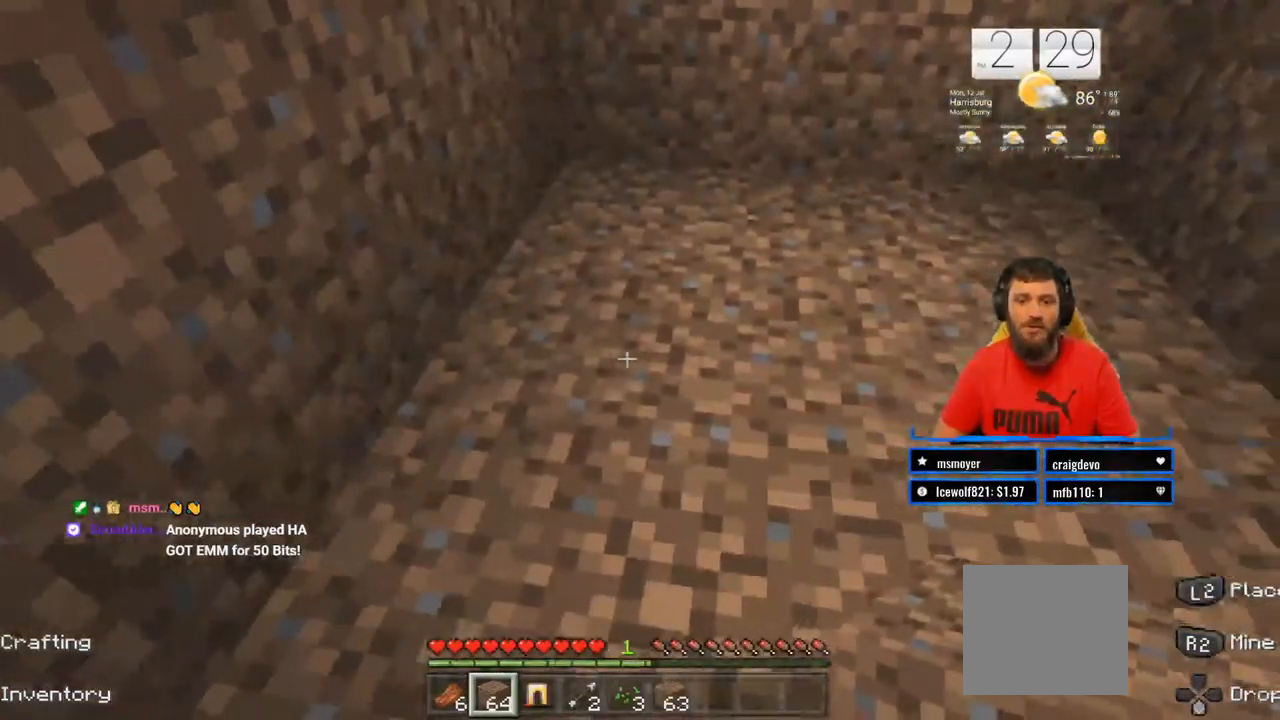
{"dt_ms": 500, "buttons": [], "left_stick": "down", "right_stick": "center", "events": [[217, "right_stick", "down-left"], [383, "right_stick", "center"]]}
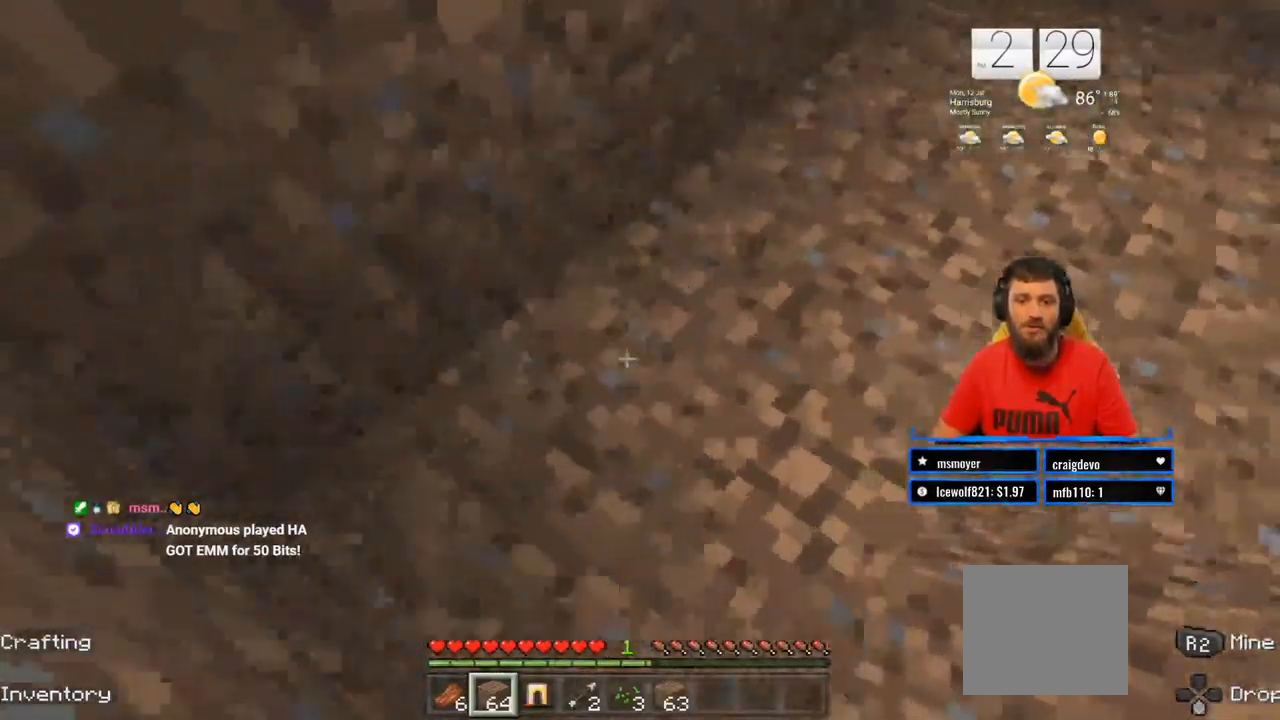
{"dt_ms": 500, "buttons": [], "left_stick": "center", "right_stick": "left", "events": [[283, "left_stick", "center"], [400, "right_stick", "left"]]}
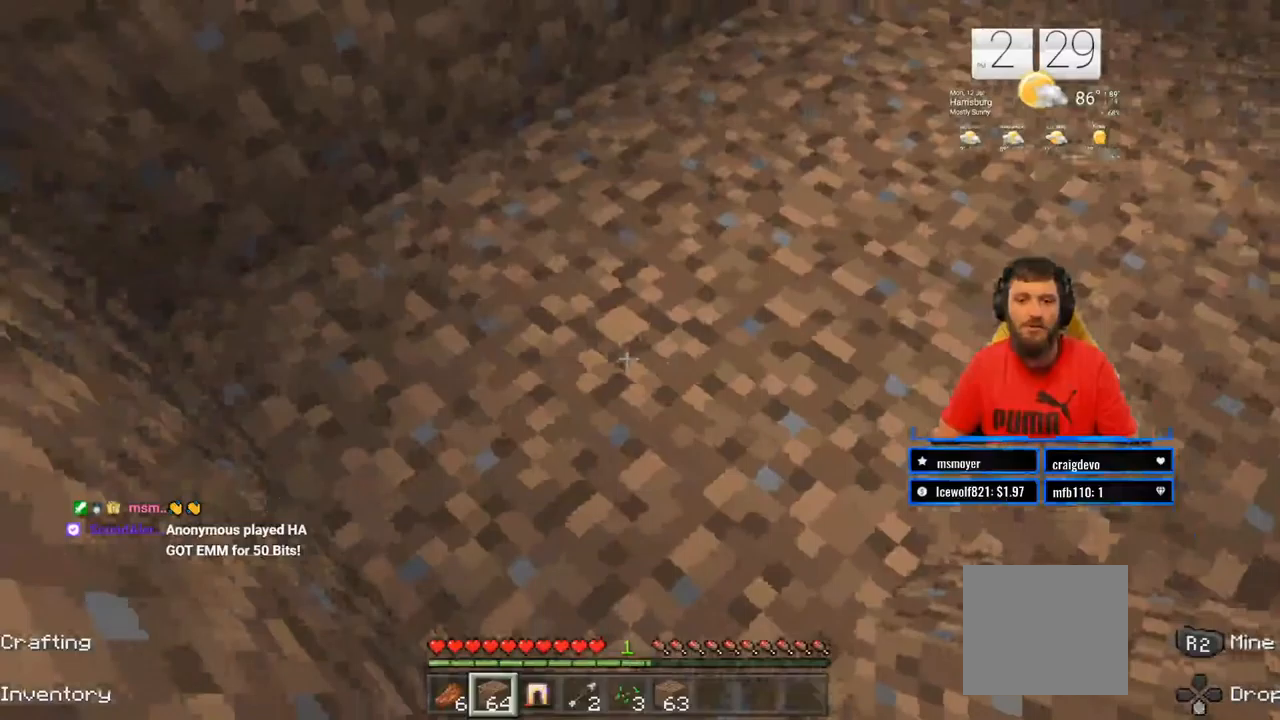
{"dt_ms": 500, "buttons": [], "left_stick": "center", "right_stick": "center", "events": [[67, "right_stick", "center"], [217, "L2", "down"], [333, "L2", "up"]]}
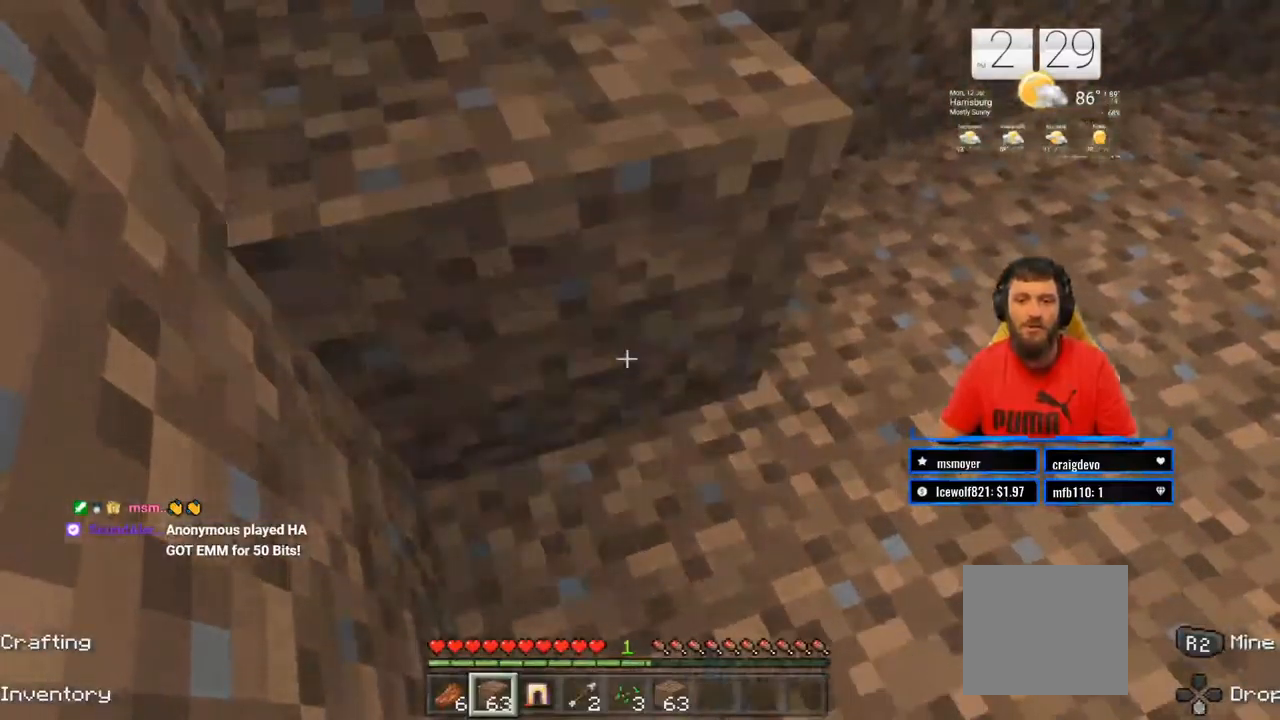
{"dt_ms": 500, "buttons": ["CROSS"], "left_stick": "center", "right_stick": "center", "events": [[17, "right_stick", "up-right"], [267, "left_stick", "up-left"], [383, "right_stick", "center"], [433, "CROSS", "down"], [467, "left_stick", "center"]]}
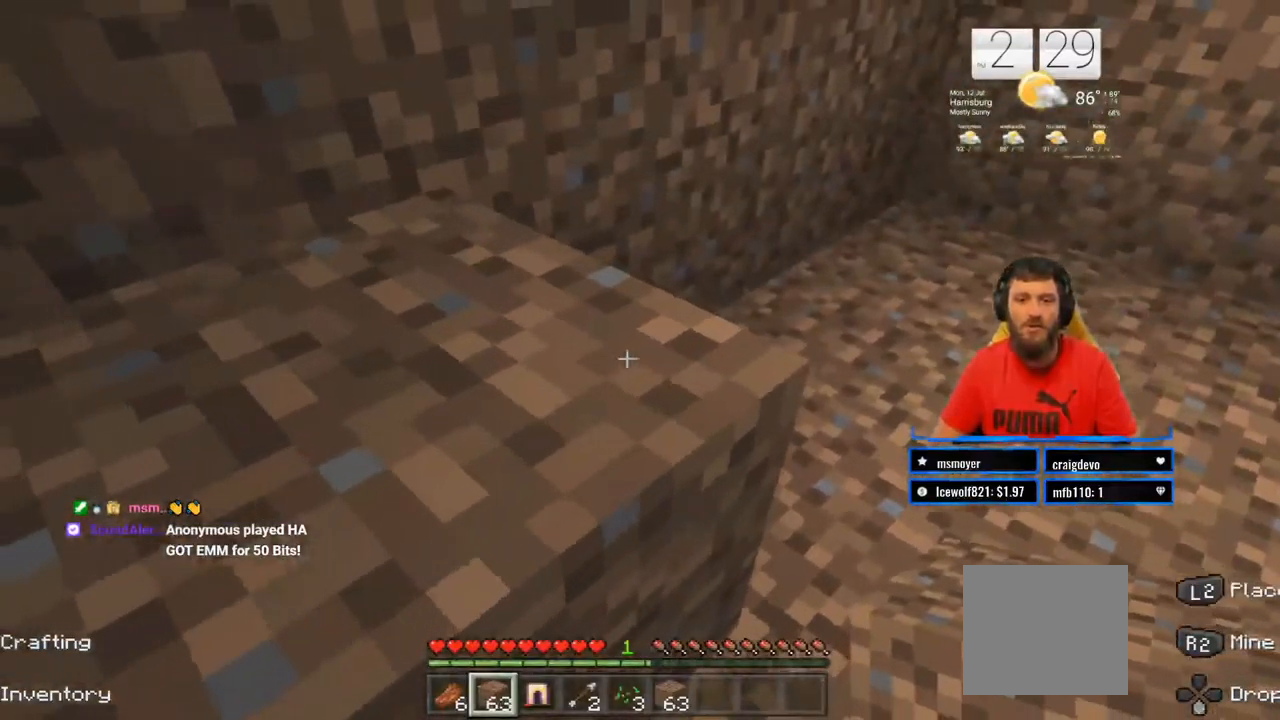
{"dt_ms": 500, "buttons": [], "left_stick": "up-left", "right_stick": "right", "events": [[67, "left_stick", "left"], [217, "left_stick", "up-left"], [400, "right_stick", "right"], [433, "CROSS", "up"]]}
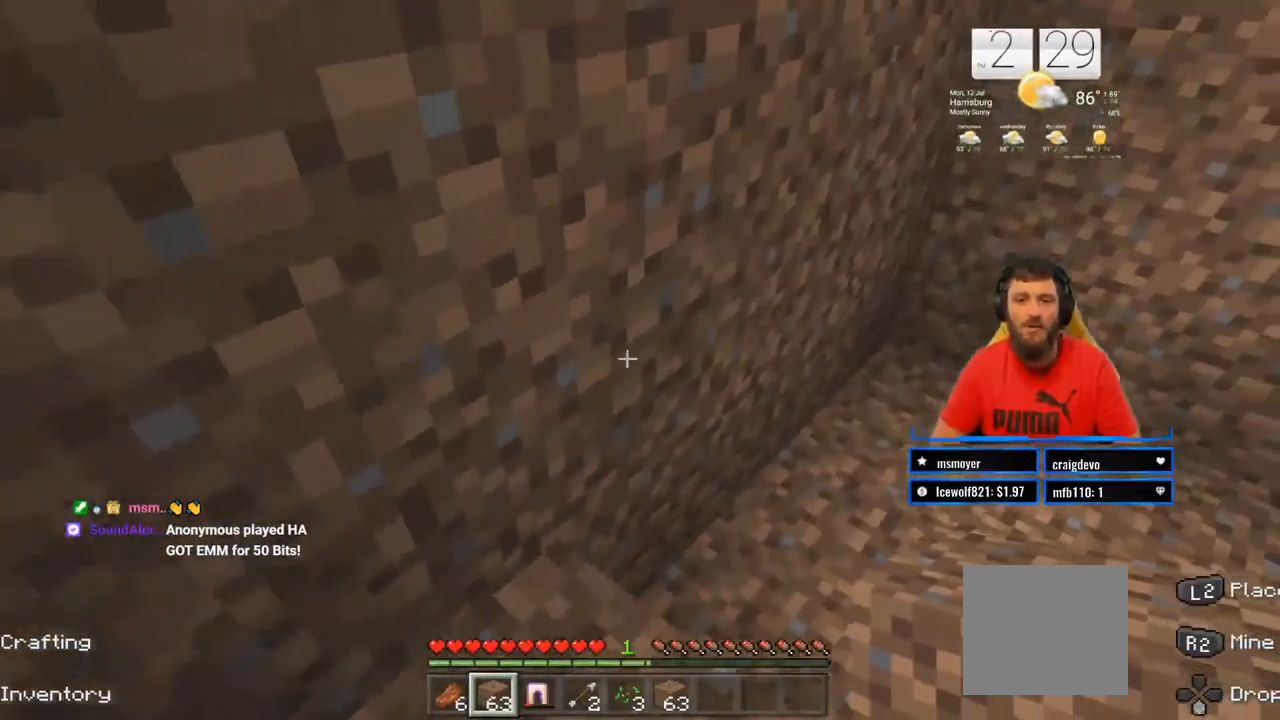
{"dt_ms": 500, "buttons": [], "left_stick": "center", "right_stick": "center", "events": [[50, "left_stick", "center"], [100, "right_stick", "center"], [267, "right_stick", "down-right"], [317, "right_stick", "down"], [500, "right_stick", "center"]]}
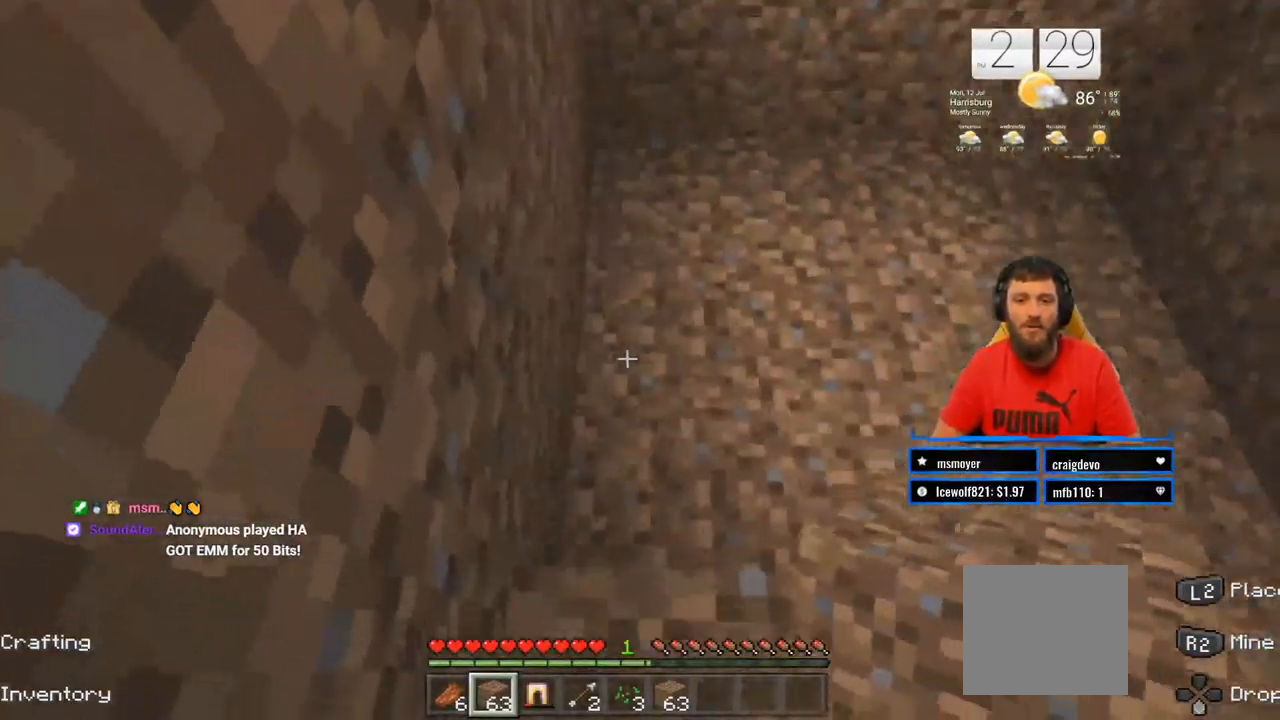
{"dt_ms": 500, "buttons": [], "left_stick": "center", "right_stick": "center", "events": [[133, "L2", "down"], [150, "right_stick", "down-right"], [217, "L2", "up"], [250, "right_stick", "center"]]}
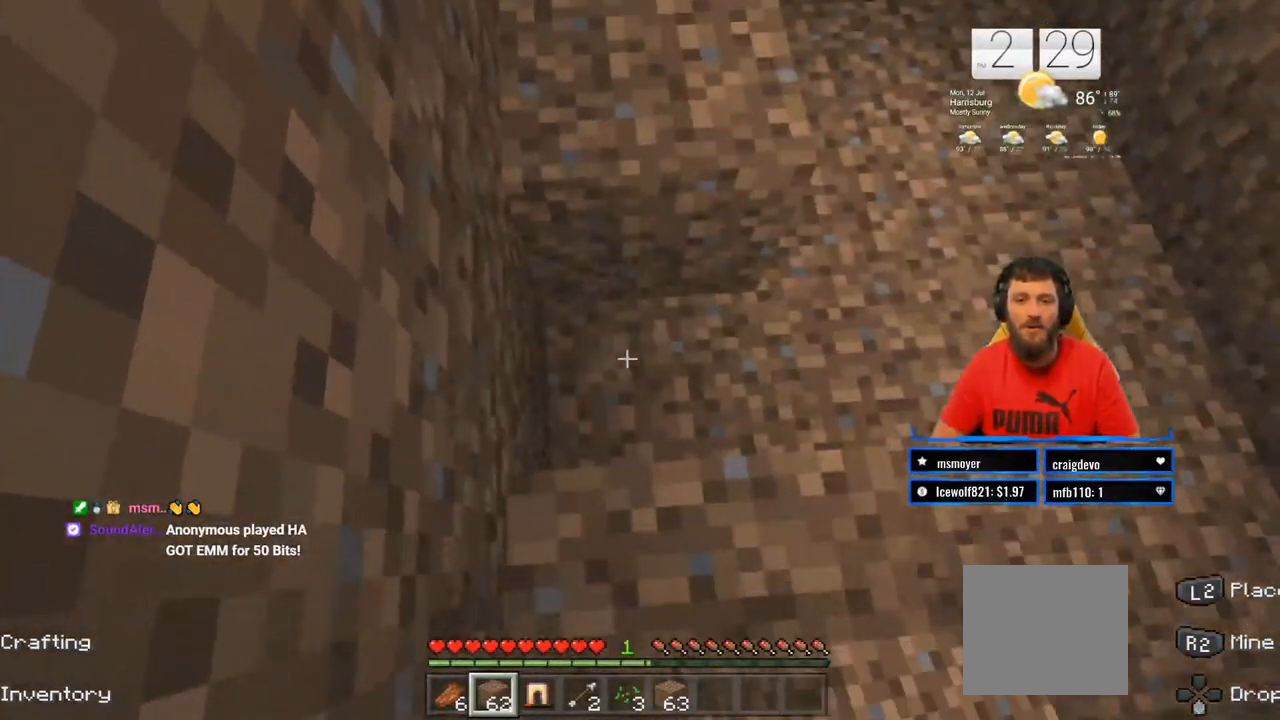
{"dt_ms": 500, "buttons": [], "left_stick": "center", "right_stick": "center", "events": [[167, "L2", "down"], [267, "L2", "up"]]}
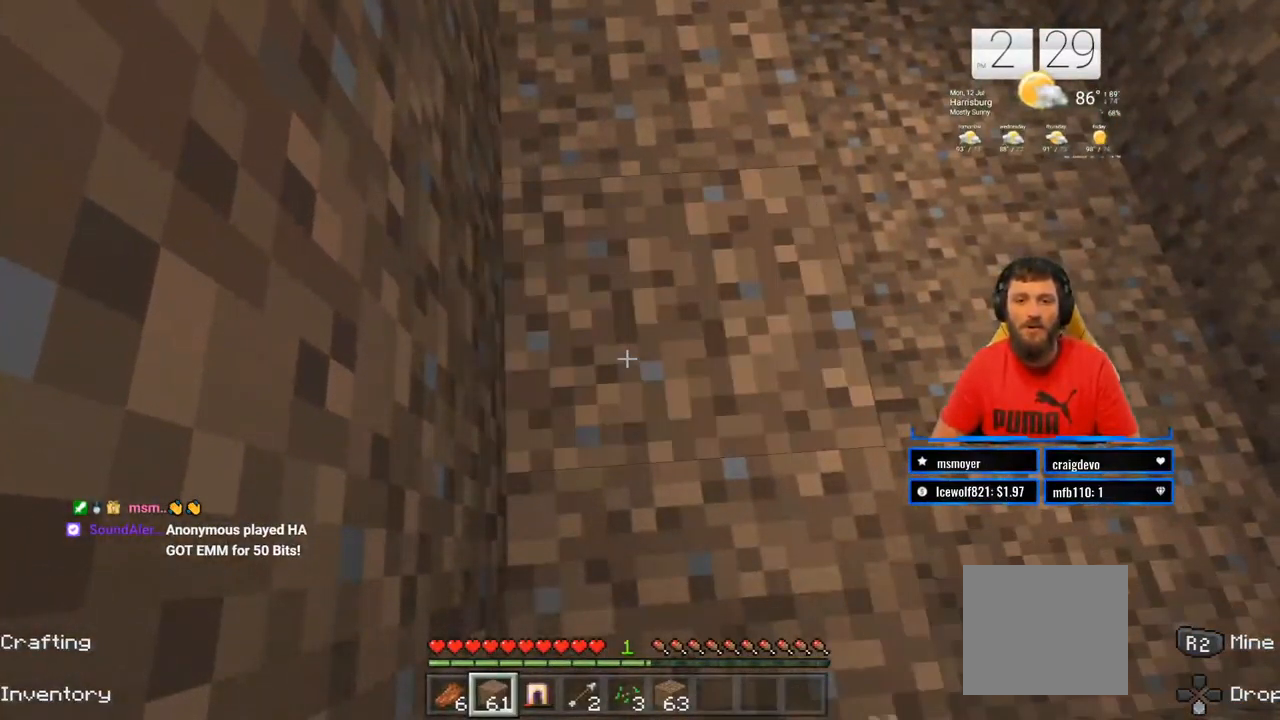
{"dt_ms": 500, "buttons": [], "left_stick": "center", "right_stick": "up", "events": [[217, "L2", "down"], [283, "L2", "up"], [467, "right_stick", "up"]]}
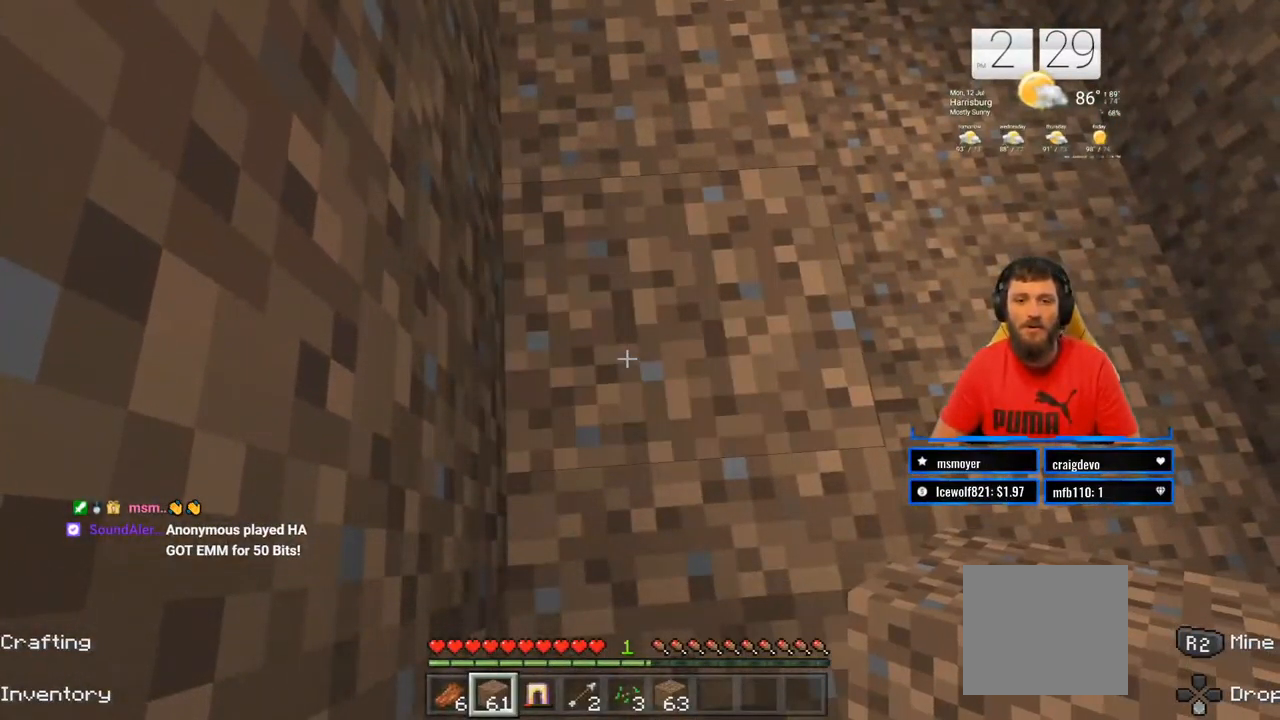
{"dt_ms": 500, "buttons": ["L2"], "left_stick": "center", "right_stick": "center", "events": [[50, "L2", "down"], [67, "right_stick", "center"], [167, "L2", "up"], [450, "L2", "down"]]}
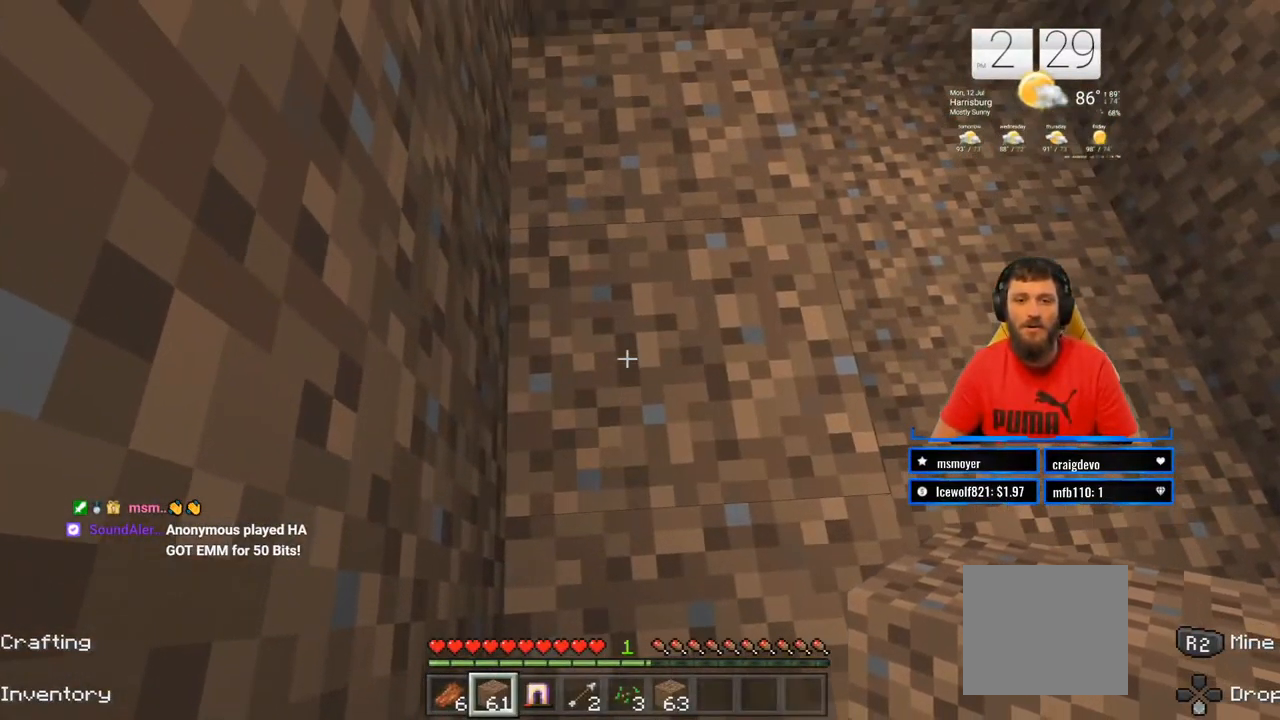
{"dt_ms": 500, "buttons": [], "left_stick": "center", "right_stick": "center", "events": [[100, "L2", "up"], [300, "left_stick", "down-right"], [417, "left_stick", "center"]]}